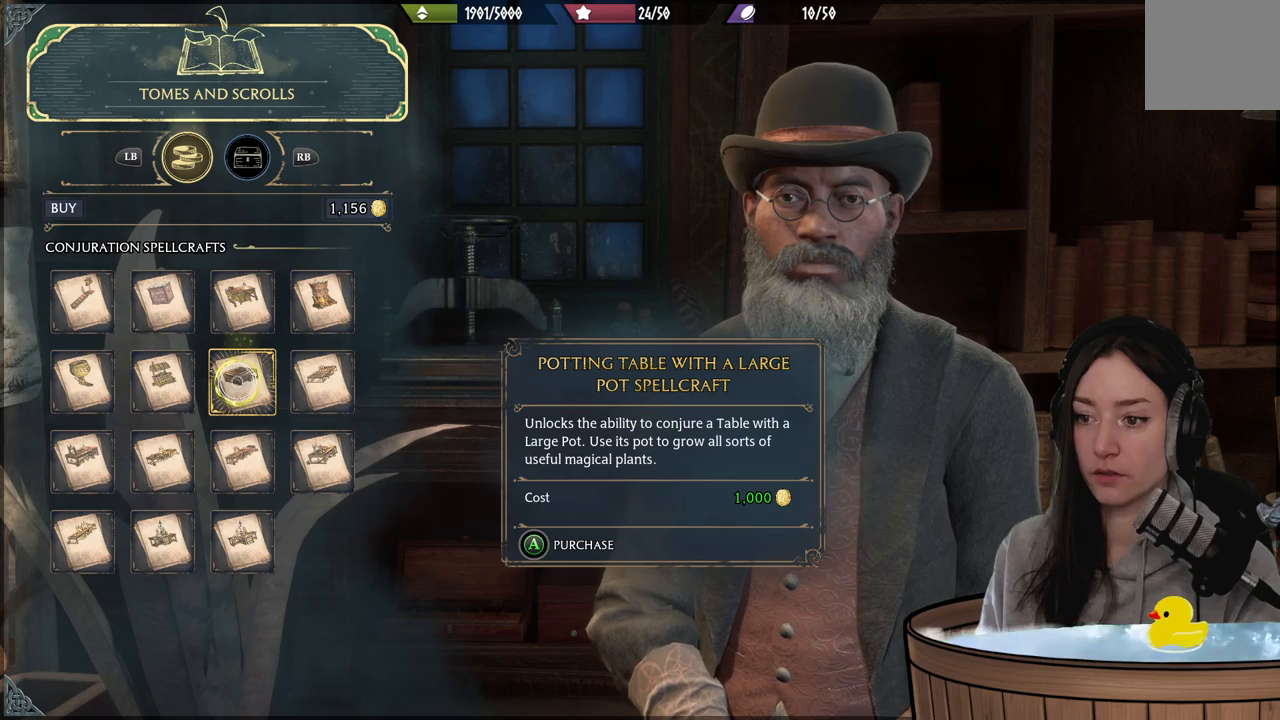
Gameplay with a controller (Xbox layout); each line is a JSON object with the inputs held at the frame after it. "events" lists button and stick changes between this image and that frame as [ms after this image, input, new state], when the widget could be followed in between.
{"buttons": ["A"], "left_stick": "center", "right_stick": "center", "events": [[483, "A", "down"]]}
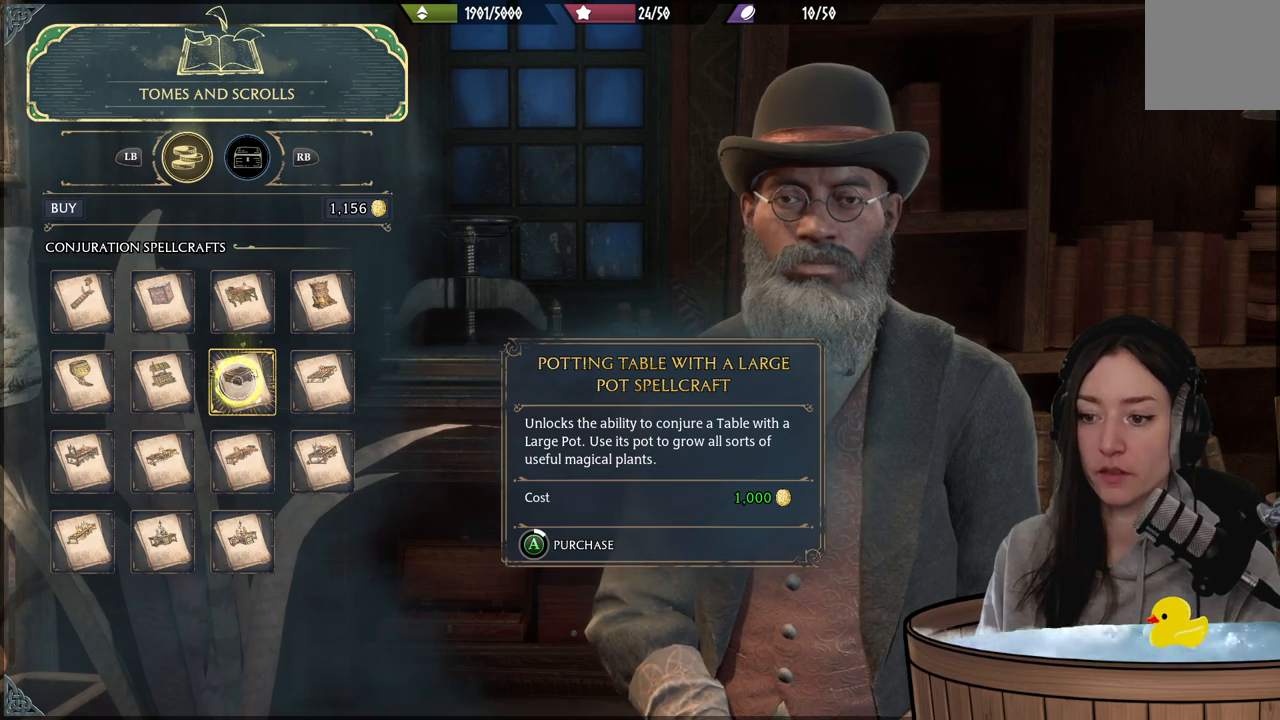
{"buttons": ["A"], "left_stick": "center", "right_stick": "center", "events": []}
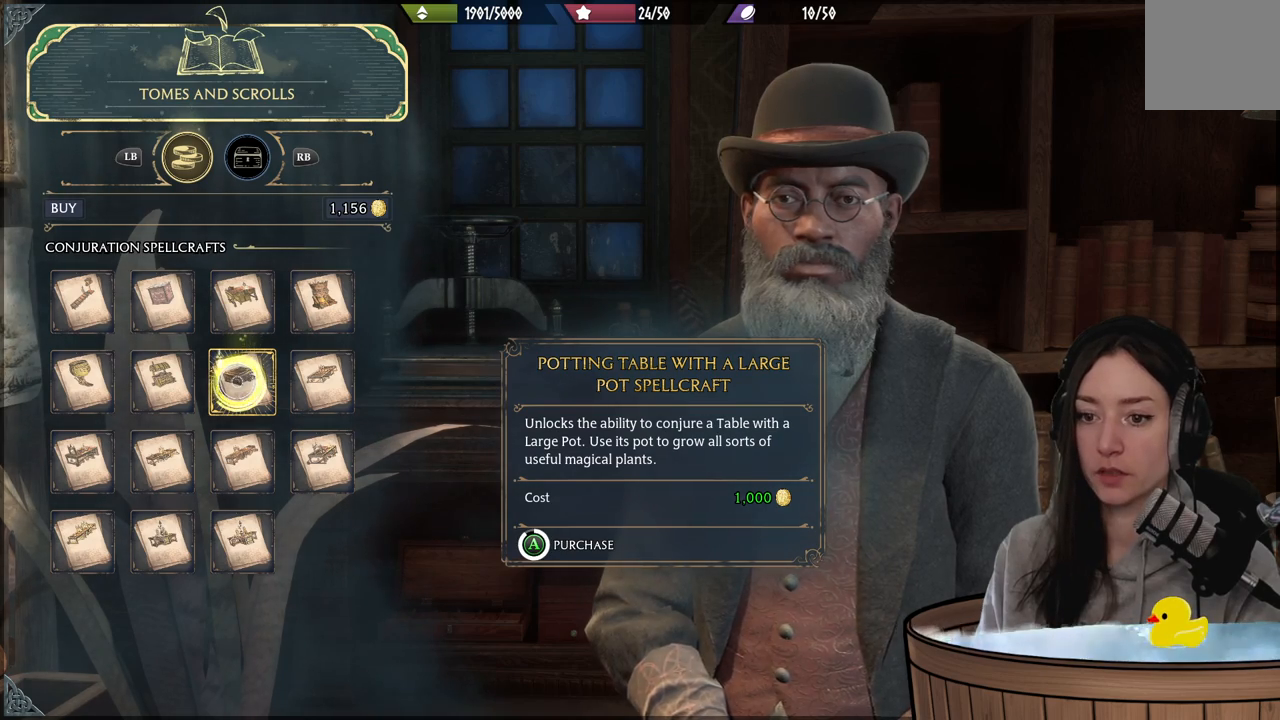
{"buttons": ["A"], "left_stick": "center", "right_stick": "center", "events": []}
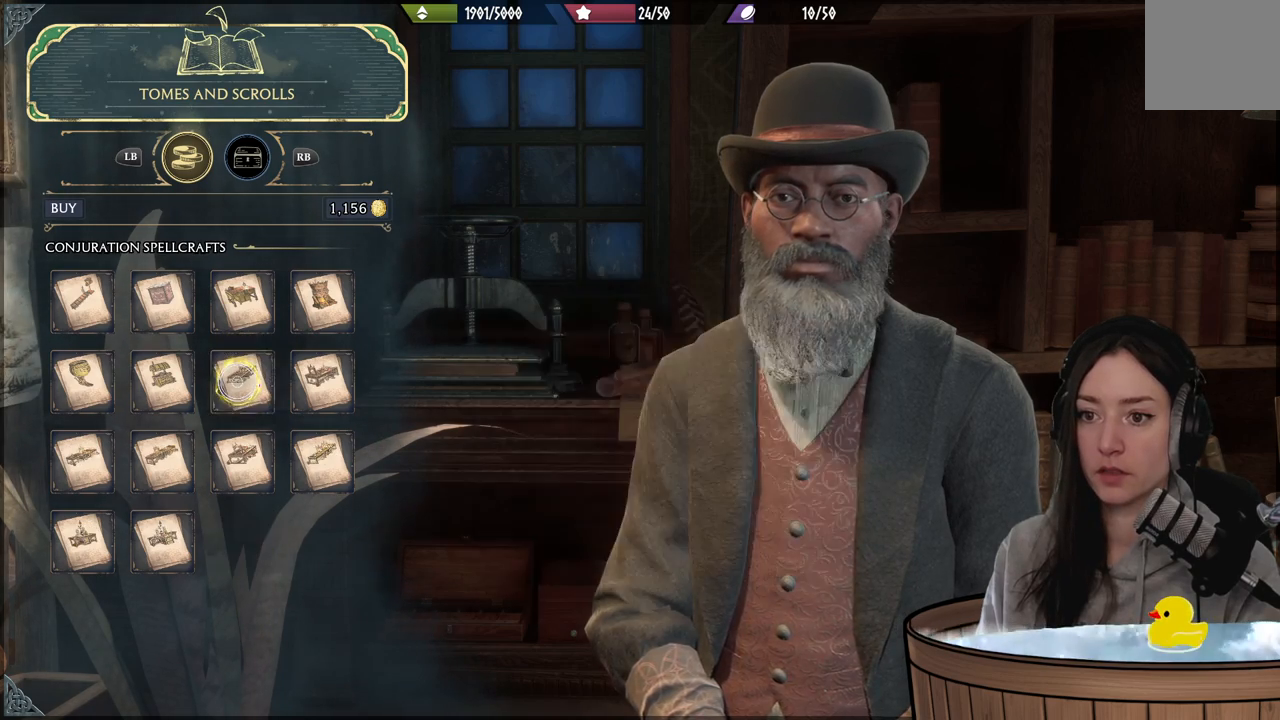
{"buttons": [], "left_stick": "center", "right_stick": "center", "events": [[267, "A", "up"]]}
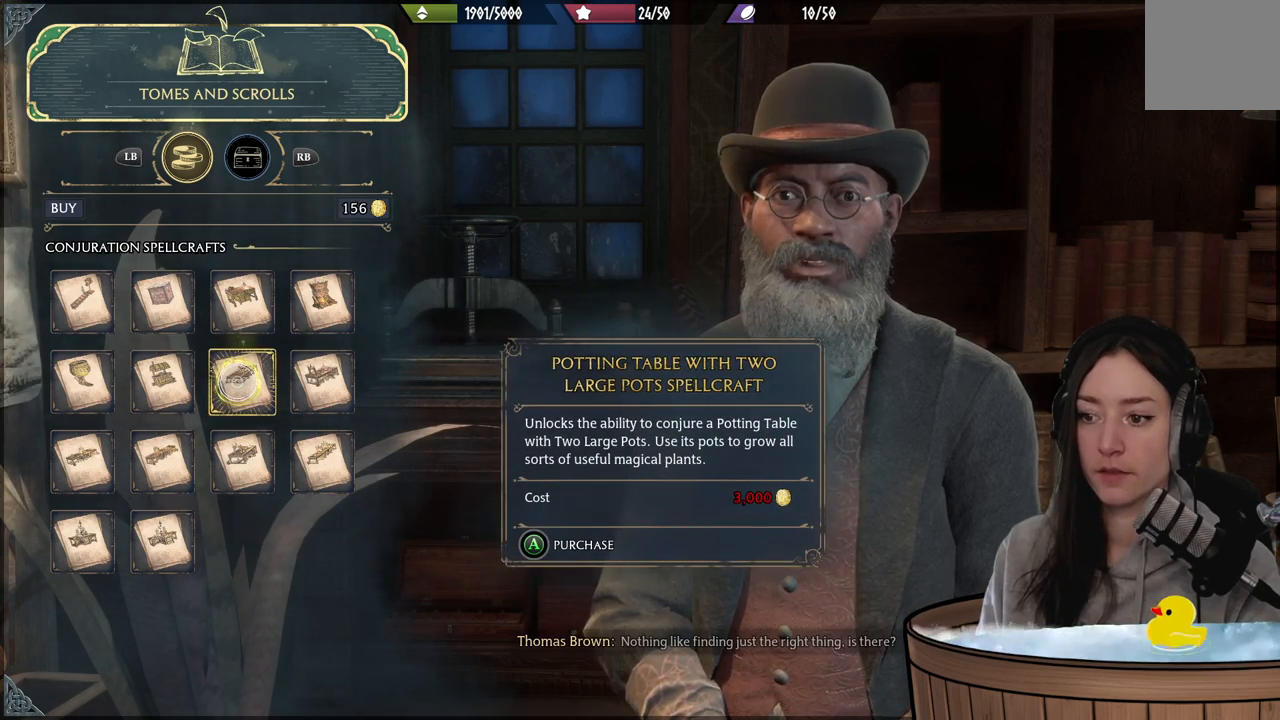
{"buttons": [], "left_stick": "center", "right_stick": "center", "events": [[100, "left_stick", "down-right"], [283, "left_stick", "center"], [350, "B", "down"], [433, "B", "up"]]}
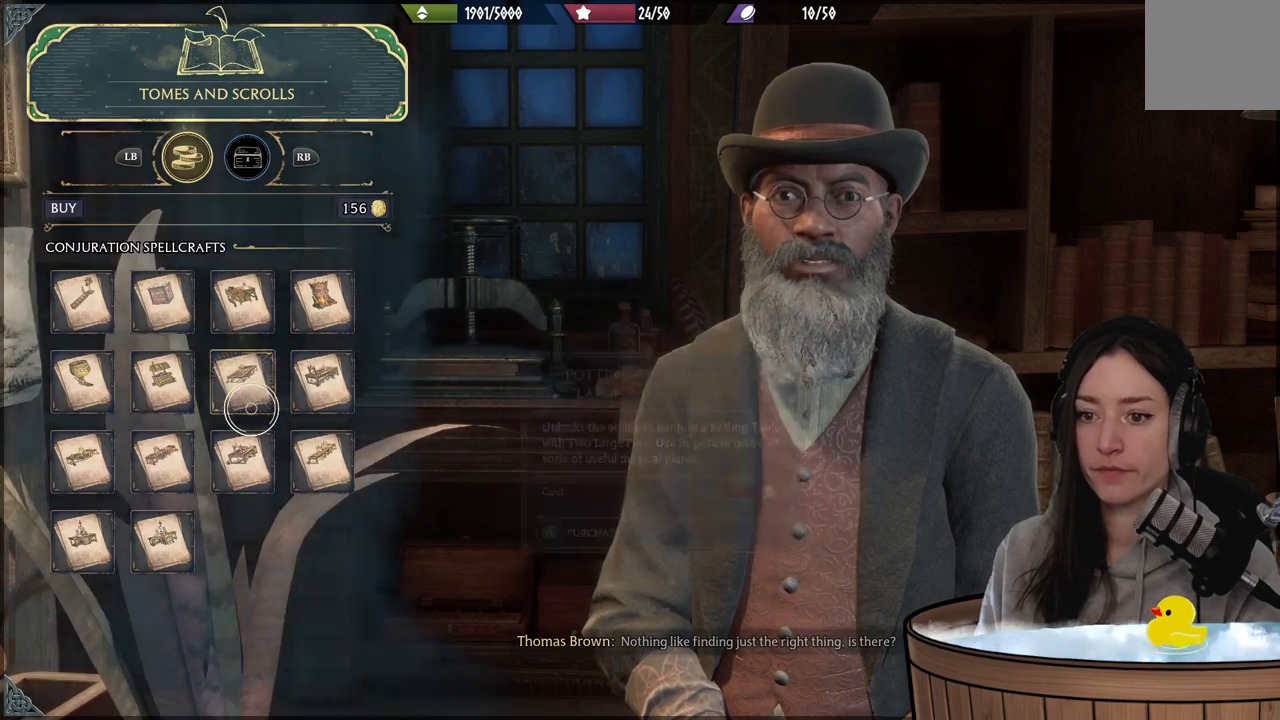
{"buttons": [], "left_stick": "center", "right_stick": "center", "events": []}
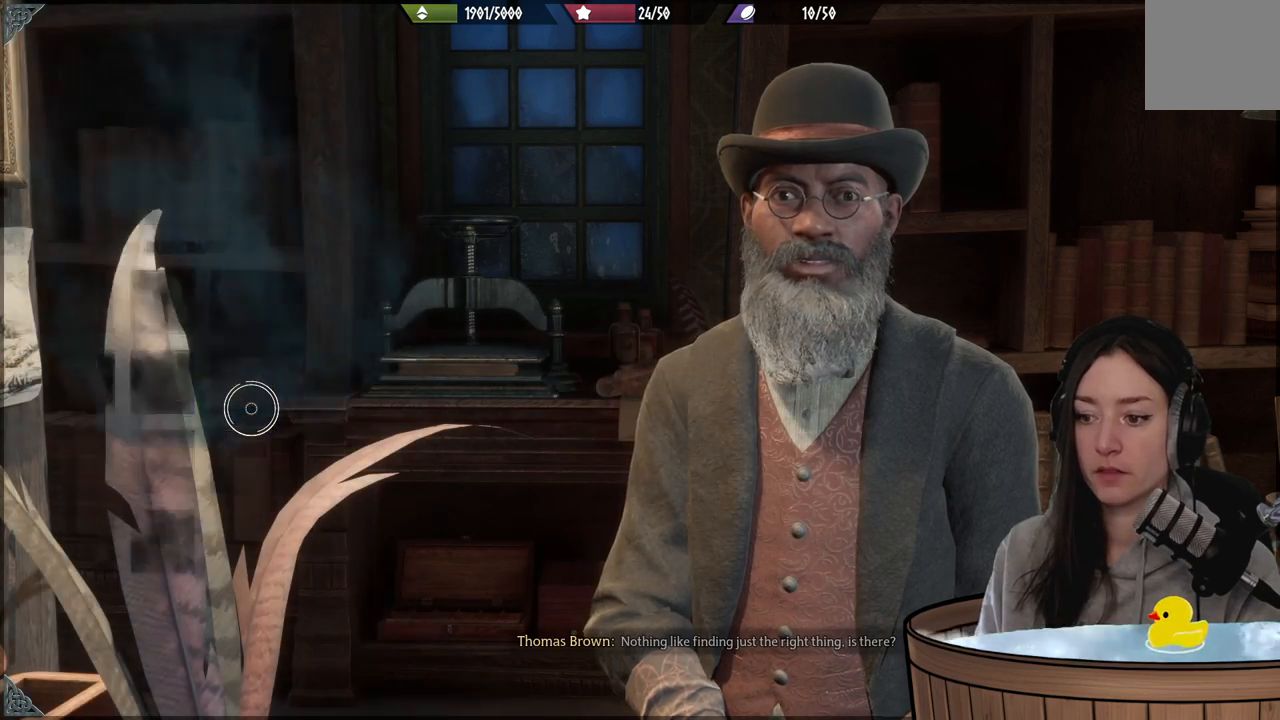
{"buttons": [], "left_stick": "center", "right_stick": "center", "events": []}
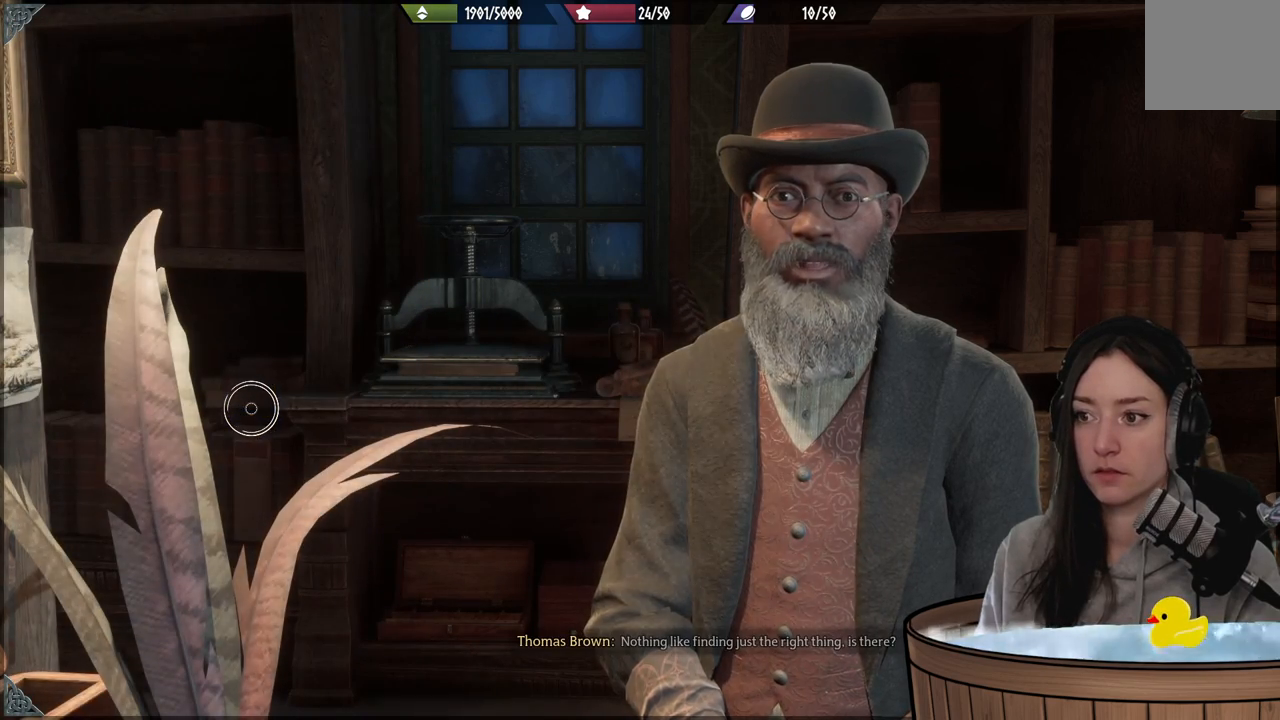
{"buttons": [], "left_stick": "center", "right_stick": "center", "events": []}
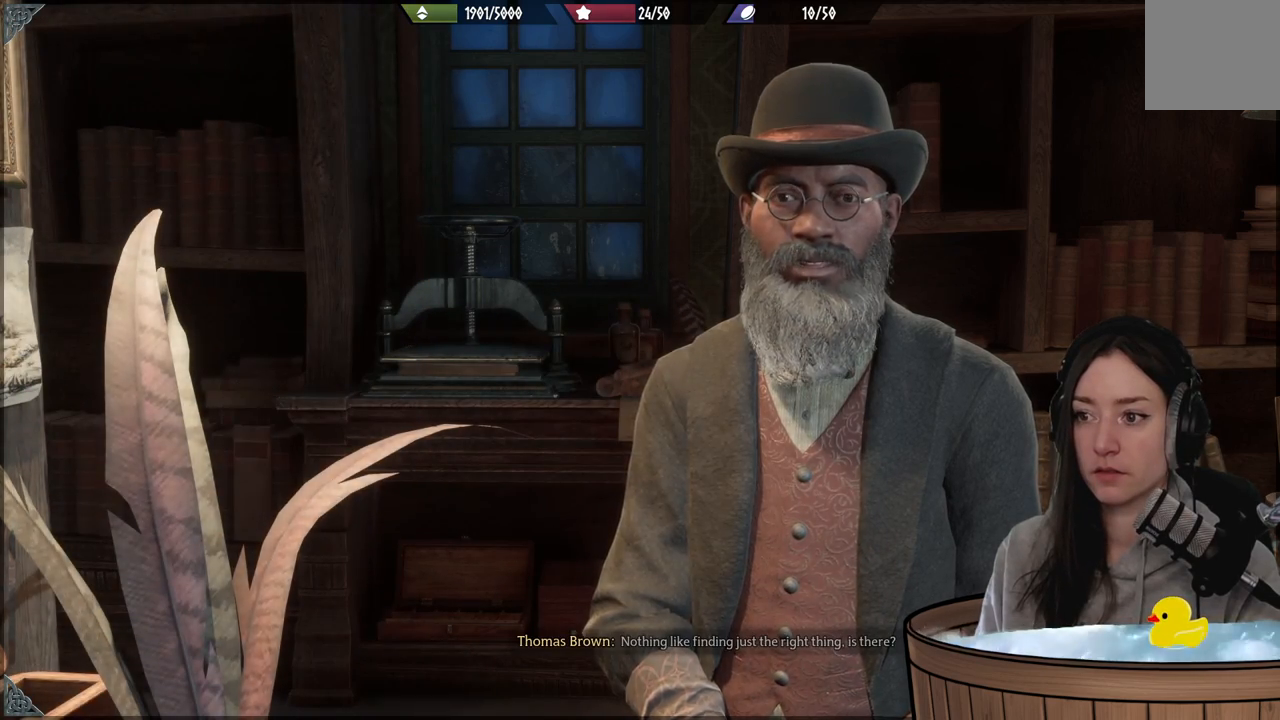
{"buttons": [], "left_stick": "center", "right_stick": "center", "events": []}
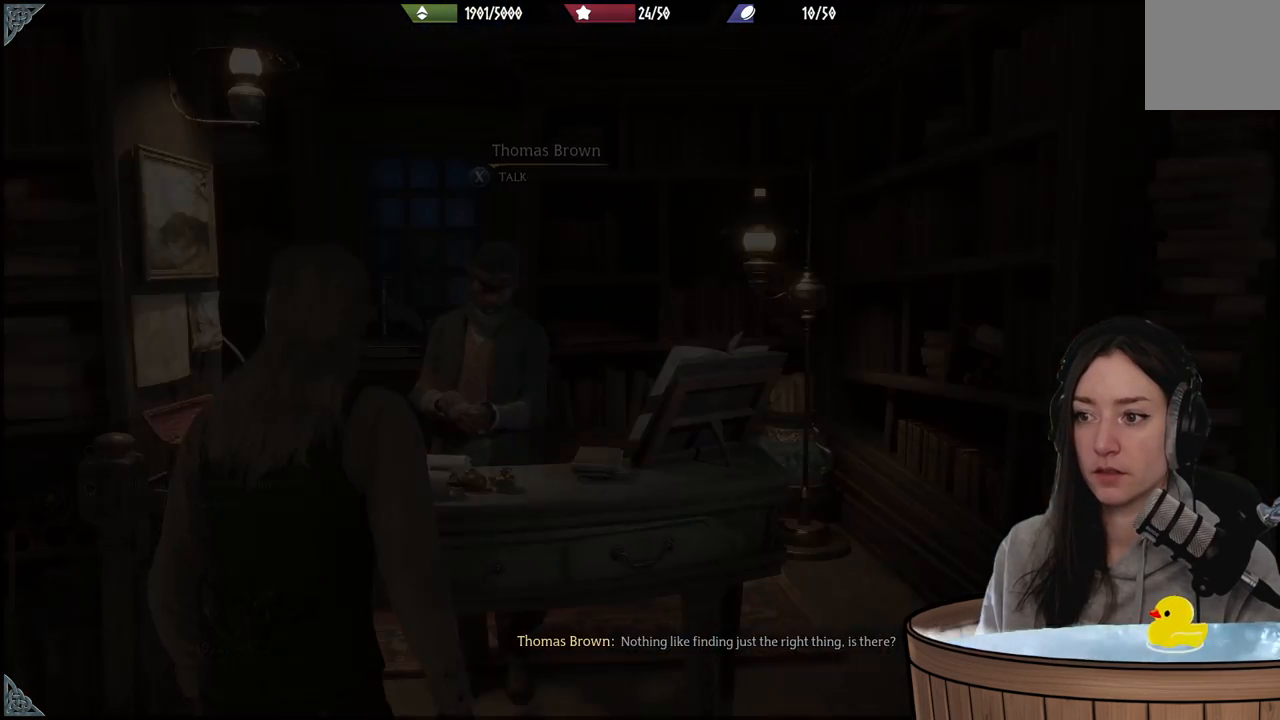
{"buttons": [], "left_stick": "center", "right_stick": "center", "events": []}
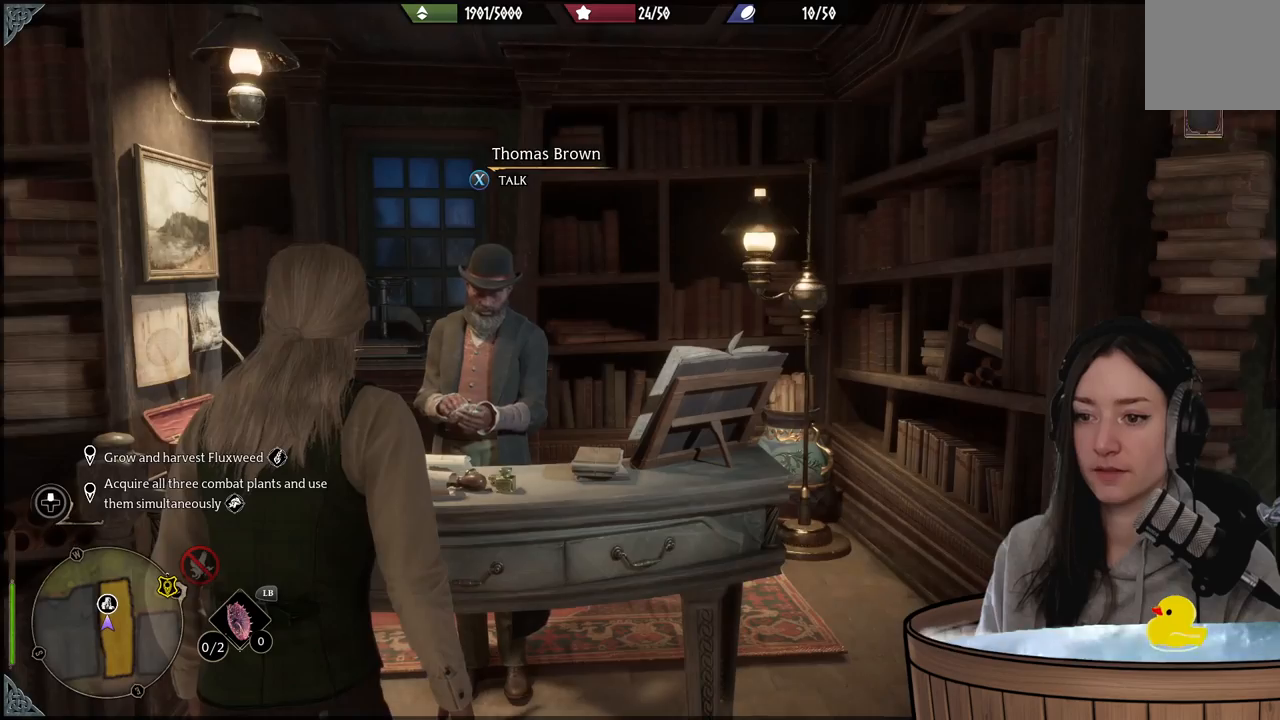
{"buttons": [], "left_stick": "center", "right_stick": "left", "events": [[83, "right_stick", "down-left"], [383, "right_stick", "left"]]}
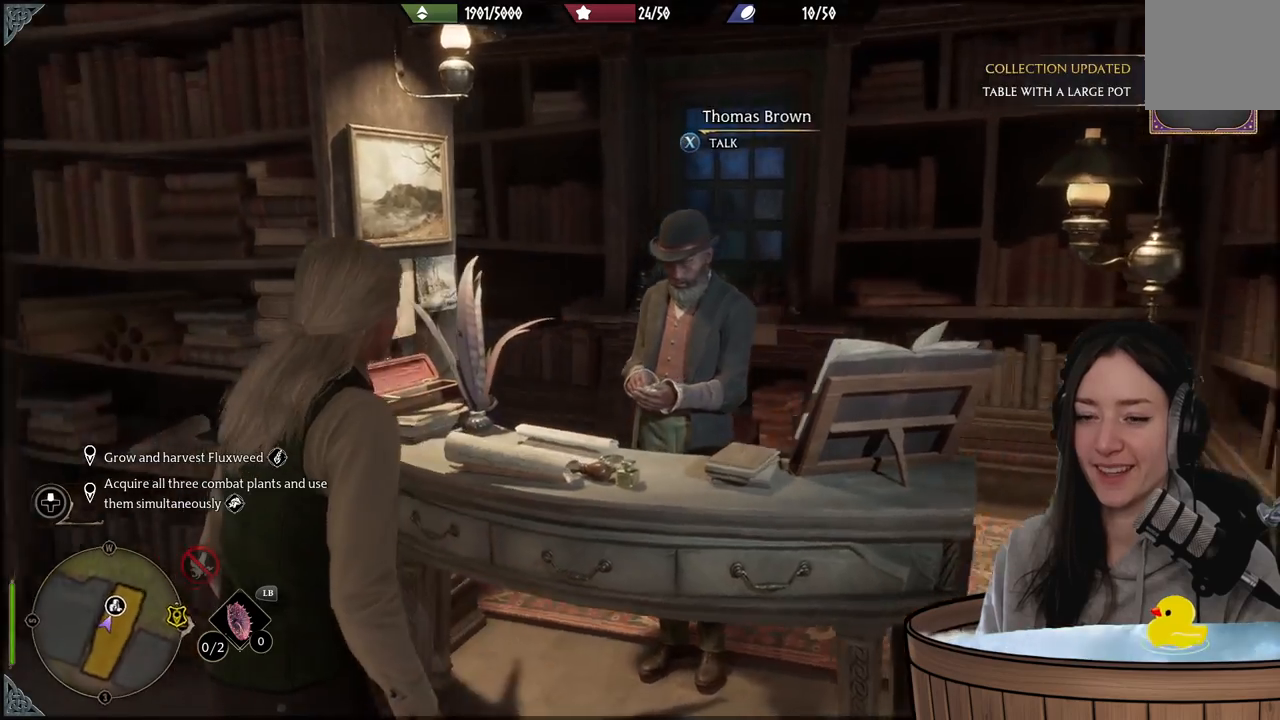
{"buttons": [], "left_stick": "left", "right_stick": "left", "events": [[283, "left_stick", "left"]]}
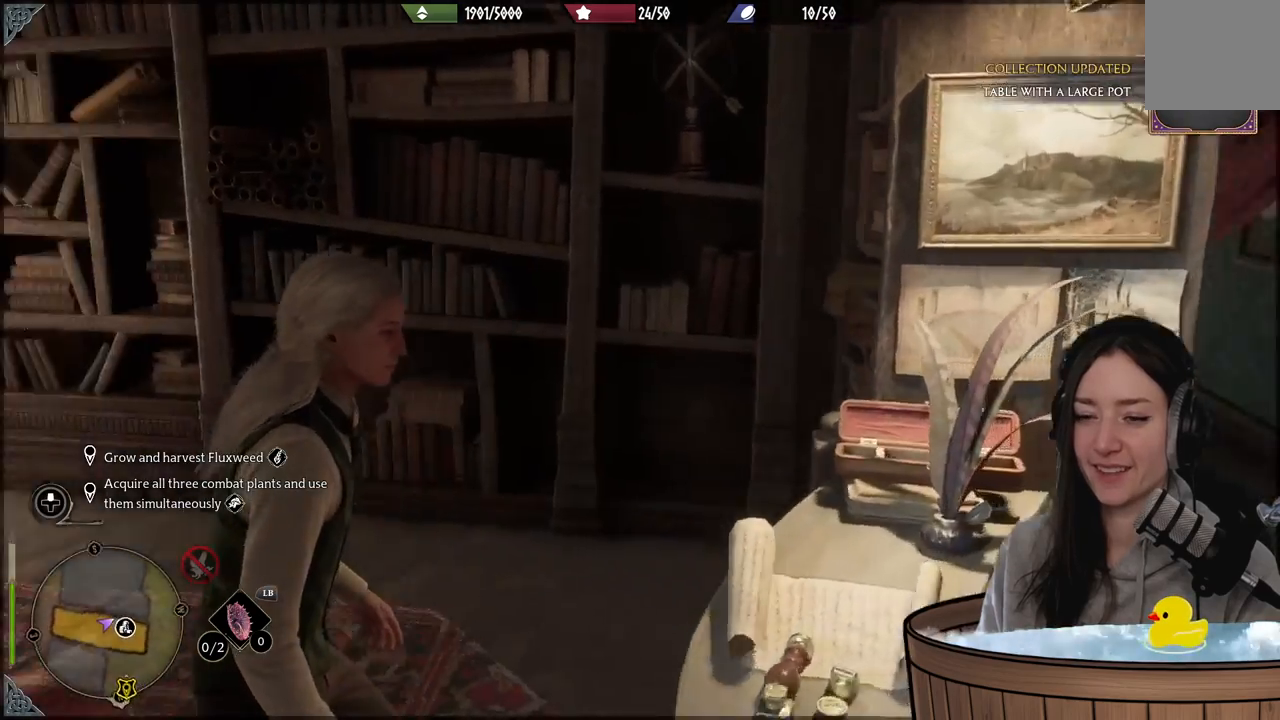
{"buttons": [], "left_stick": "up", "right_stick": "center", "events": [[117, "left_stick", "up-left"], [250, "left_stick", "up"], [267, "right_stick", "center"]]}
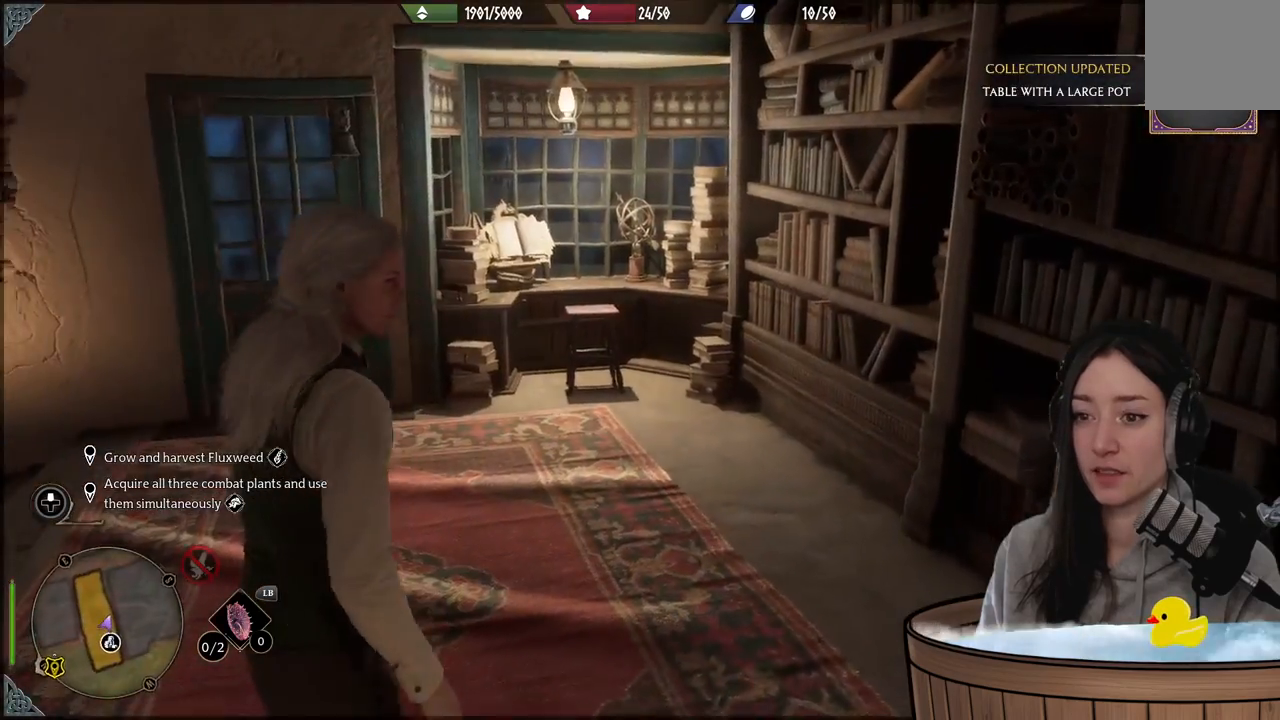
{"buttons": [], "left_stick": "up", "right_stick": "center"}
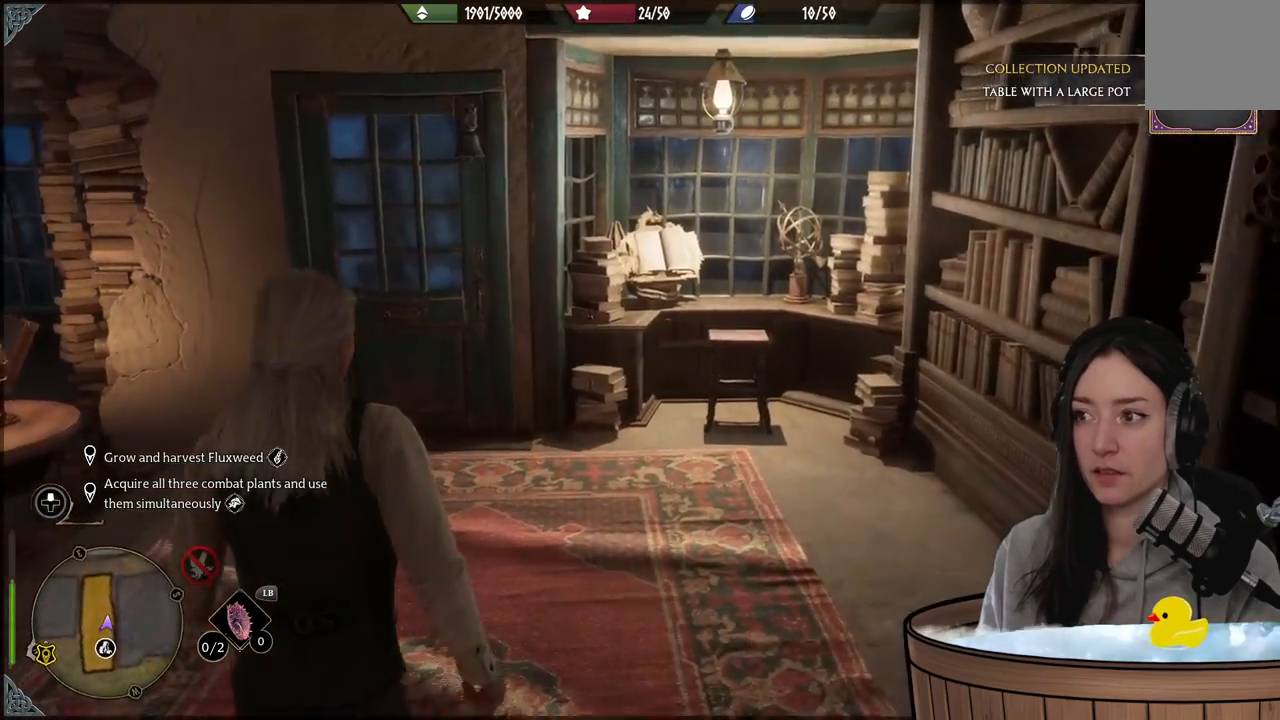
{"buttons": [], "left_stick": "up", "right_stick": "center", "events": [[133, "right_stick", "left"], [350, "right_stick", "center"]]}
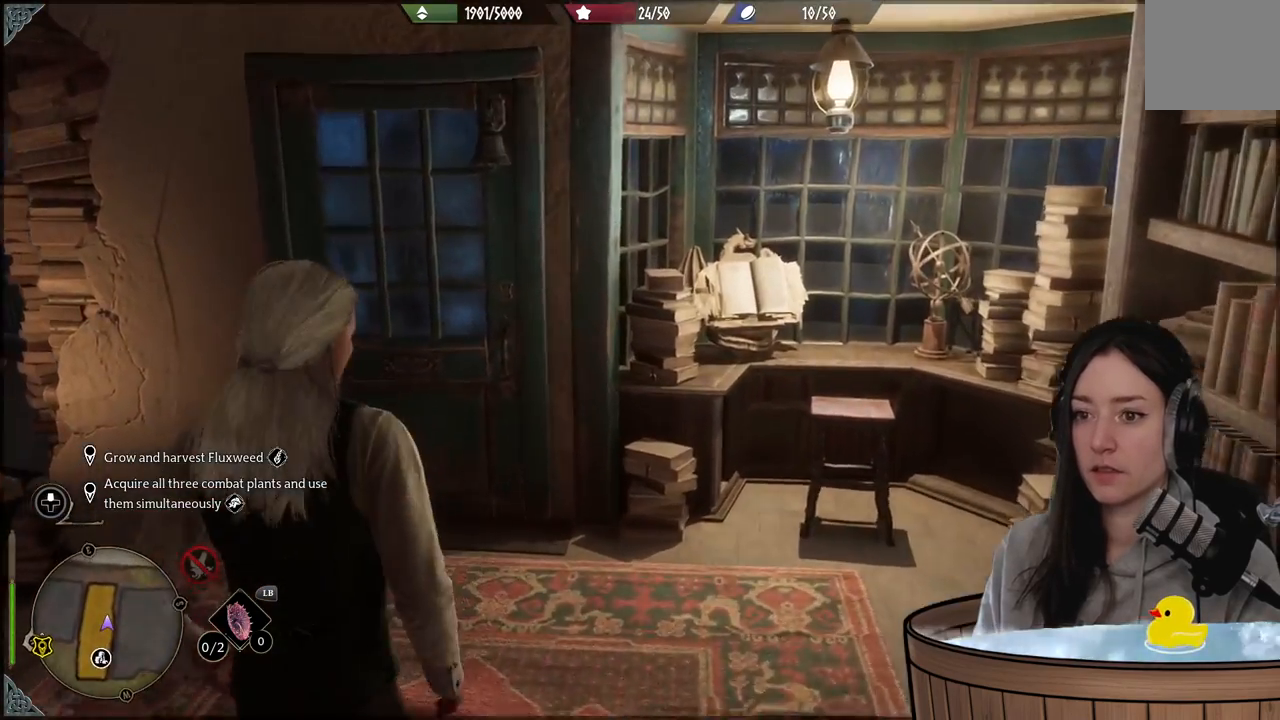
{"buttons": [], "left_stick": "up", "right_stick": "center", "events": []}
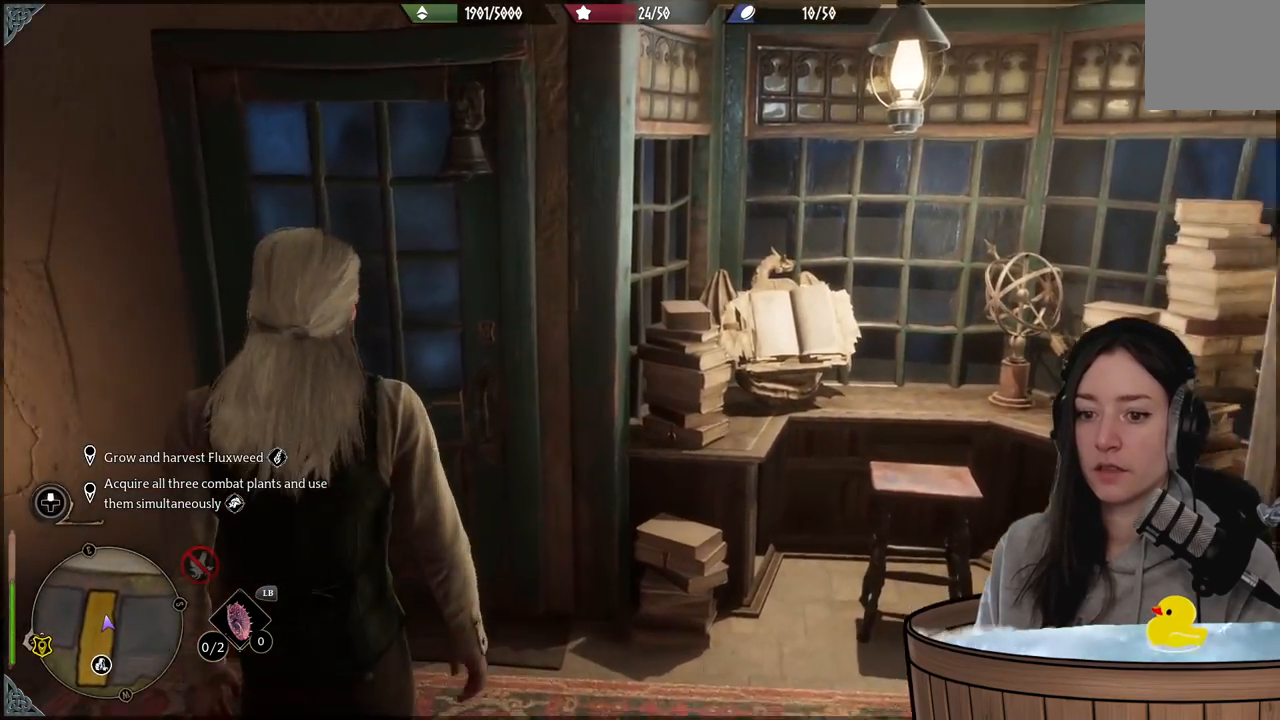
{"buttons": [], "left_stick": "up", "right_stick": "center", "events": [[83, "right_stick", "down-left"], [383, "right_stick", "center"]]}
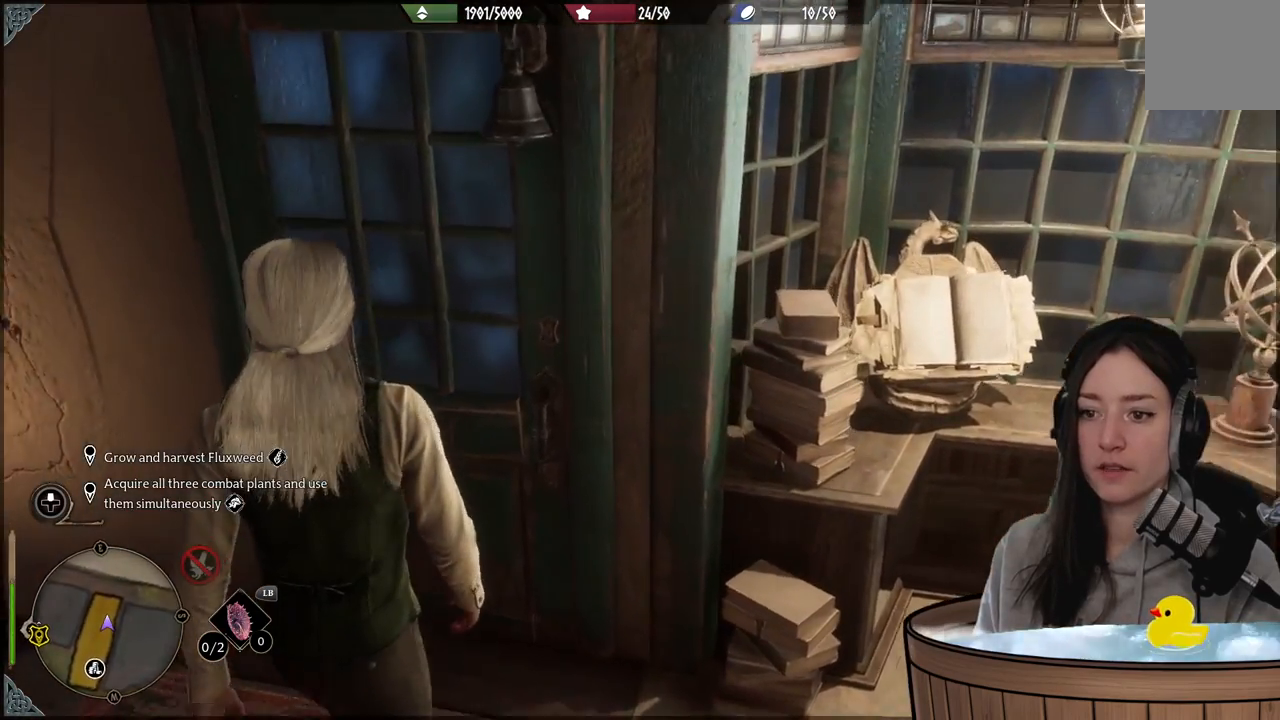
{"buttons": [], "left_stick": "up", "right_stick": "center", "events": [[167, "right_stick", "up-right"], [400, "right_stick", "center"]]}
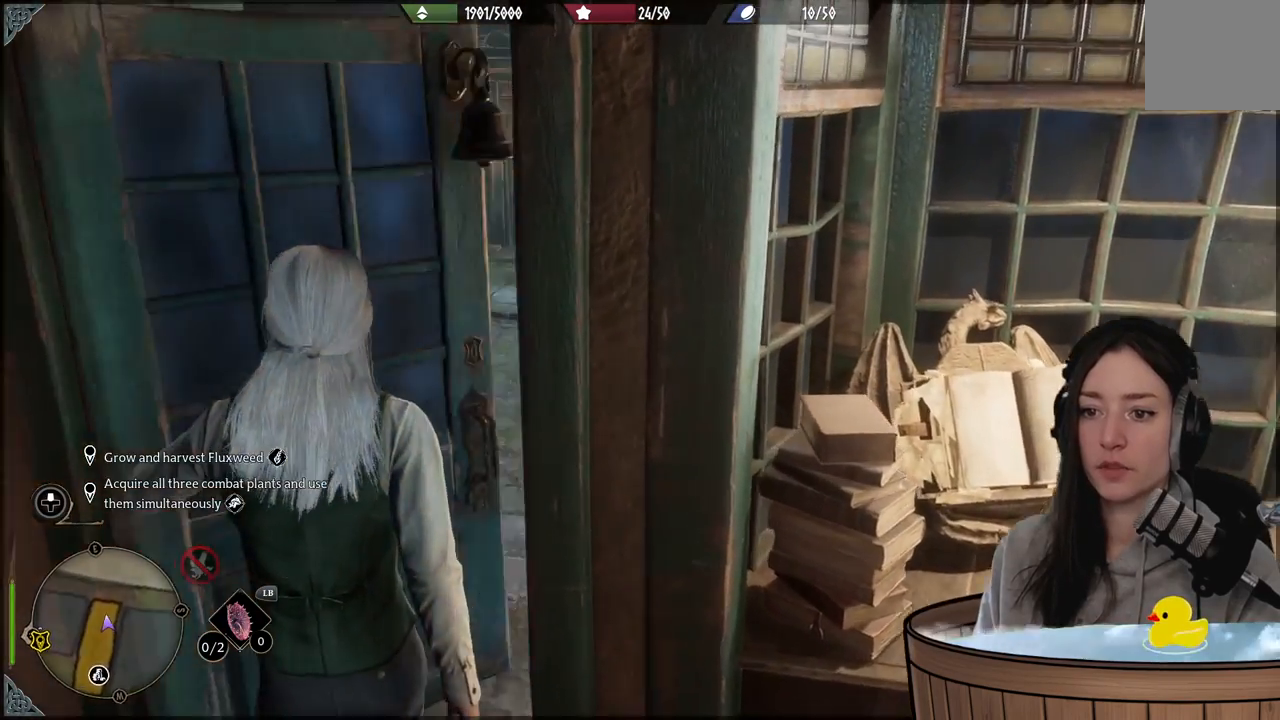
{"buttons": [], "left_stick": "up", "right_stick": "center", "events": [[167, "right_stick", "right"], [500, "right_stick", "center"]]}
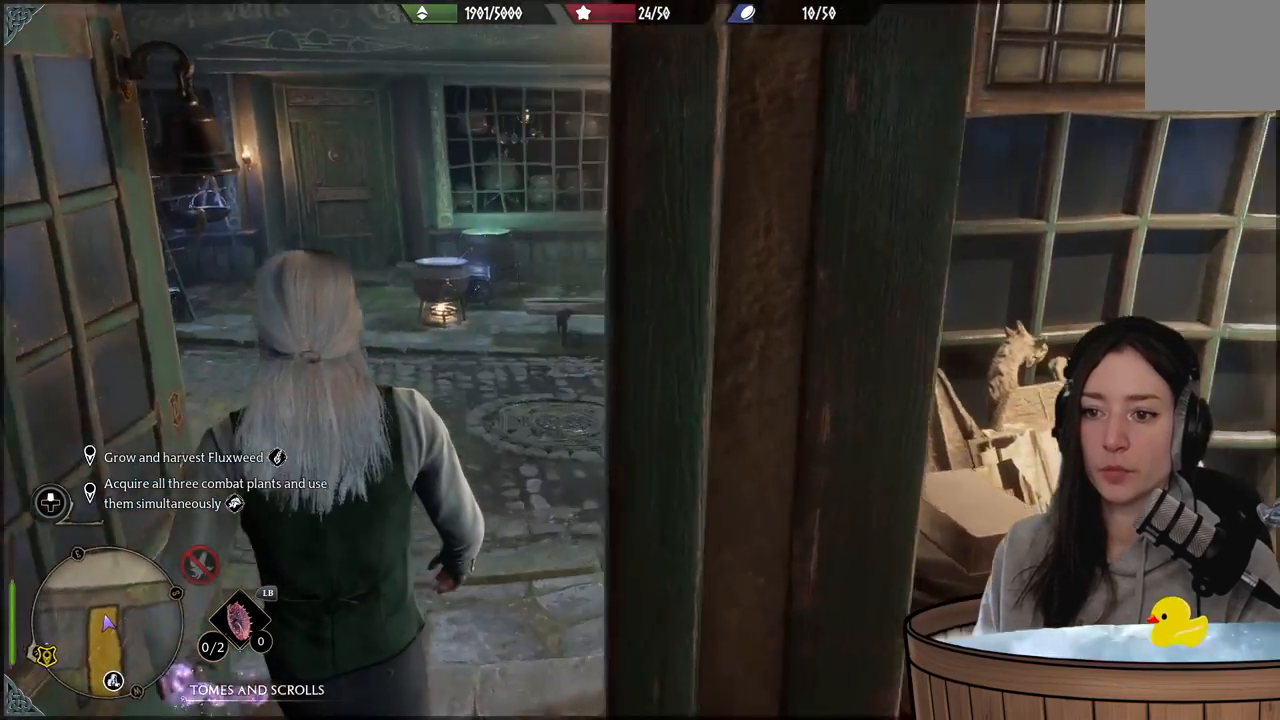
{"buttons": [], "left_stick": "up", "right_stick": "left", "events": [[317, "right_stick", "left"]]}
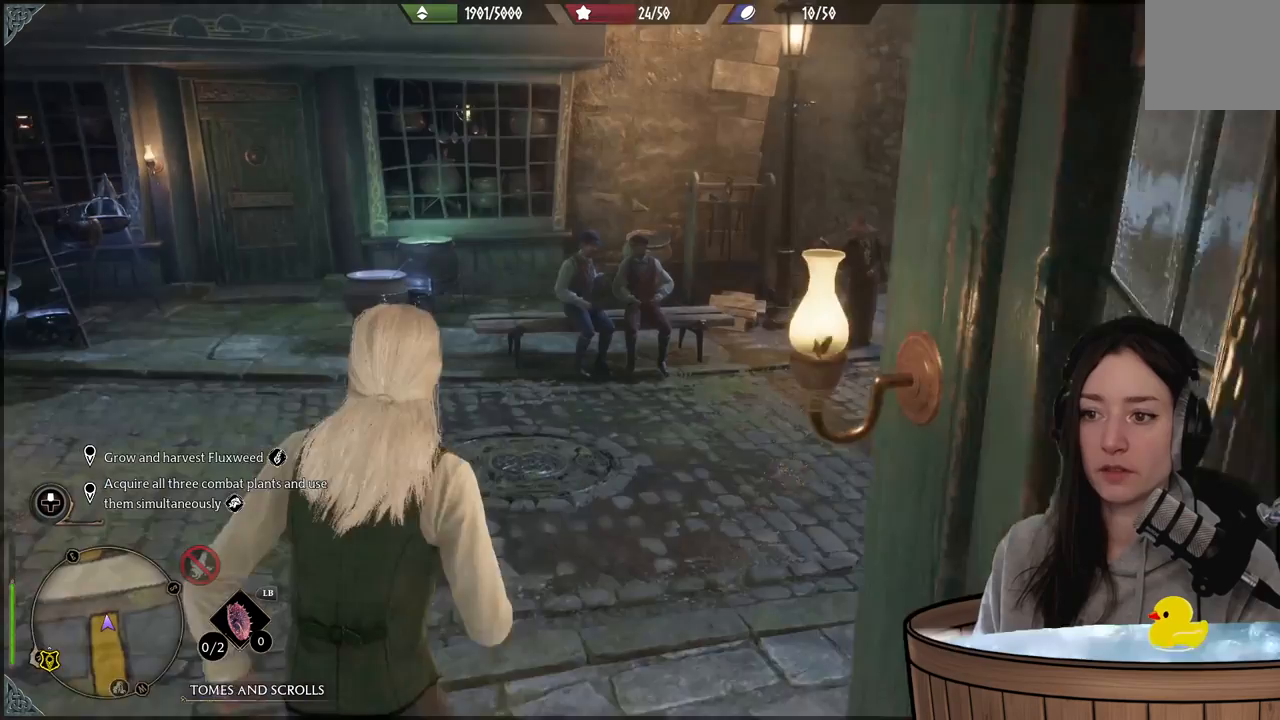
{"buttons": [], "left_stick": "center", "right_stick": "left", "events": [[317, "left_stick", "center"]]}
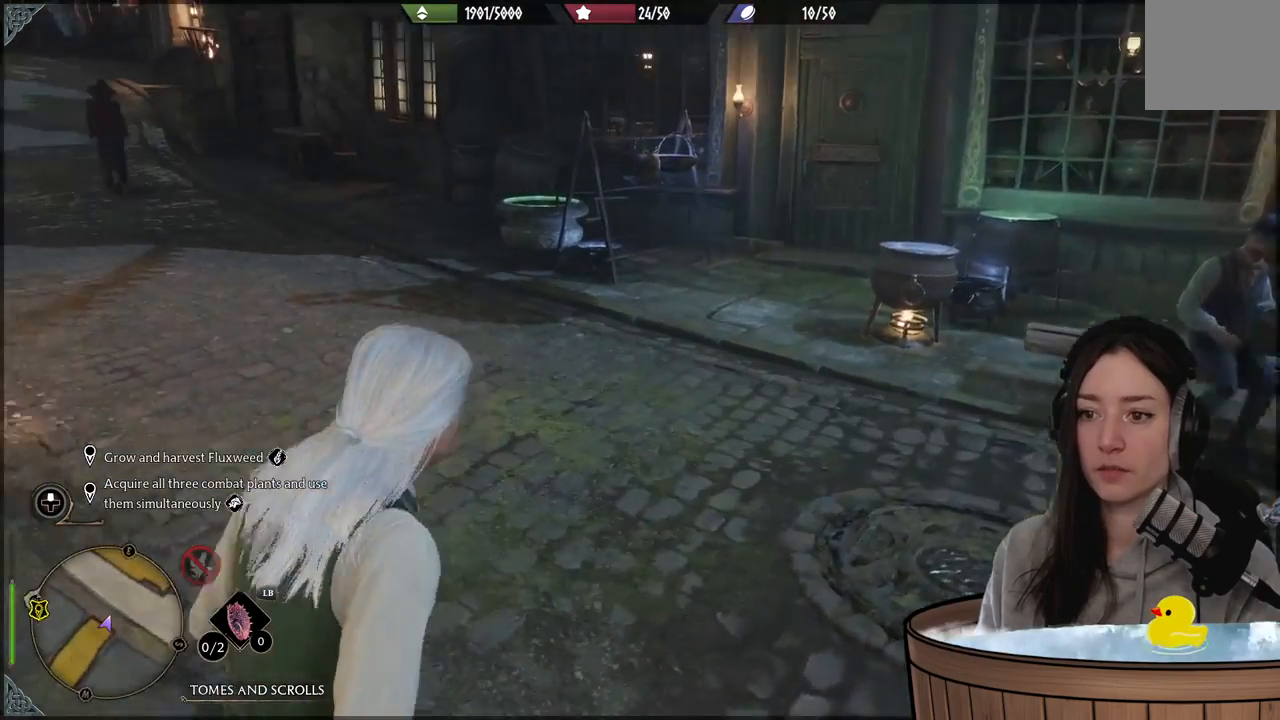
{"buttons": [], "left_stick": "center", "right_stick": "center", "events": [[33, "right_stick", "center"], [67, "left_stick", "up"], [283, "left_stick", "center"]]}